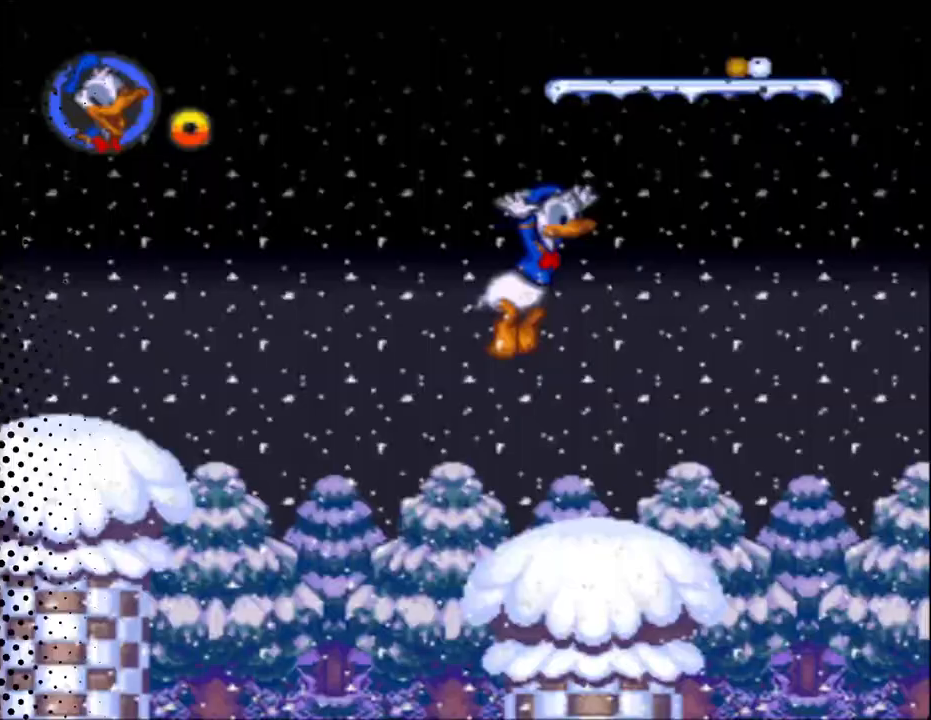
Gameplay with a controller (Nintendo layout); each line is a JSON object with the inputs held at the frame after it. "events" lists button and stick changes between this image and that frame as [ms after this image, input, new state], when the widget could be followed in between. Not read: L3 R3.
{"buttons": ["Y", "DPAD_RIGHT"], "events": [[133, "DPAD_UP", "down"], [333, "DPAD_LEFT", "up"], [333, "DPAD_UP", "up"], [367, "DPAD_UP", "down"], [500, "DPAD_RIGHT", "down"], [500, "DPAD_UP", "up"]]}
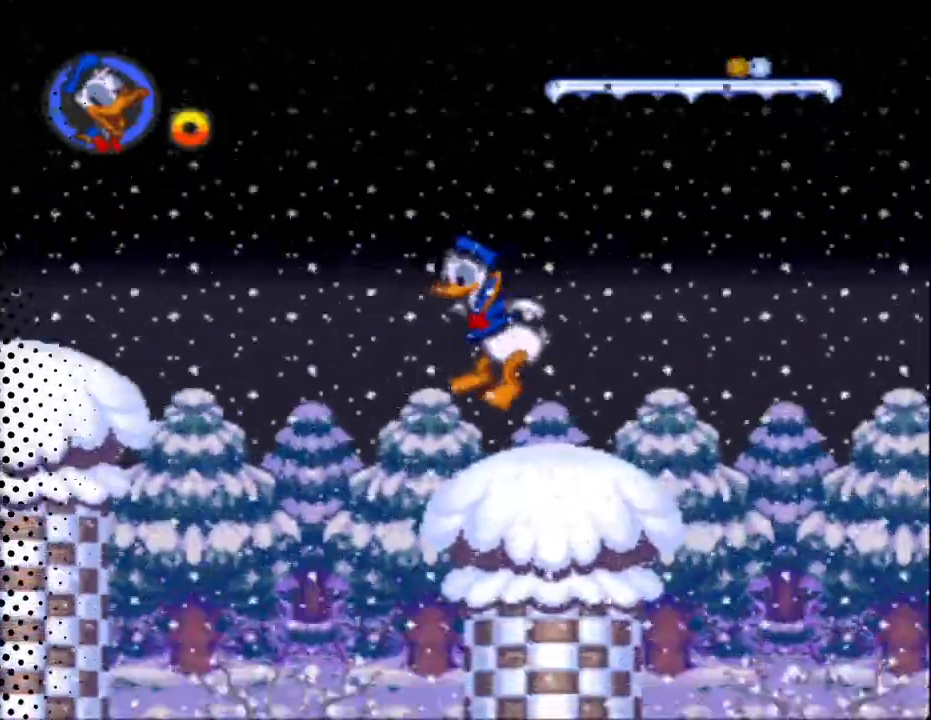
{"buttons": ["B", "Y", "DPAD_RIGHT"], "events": [[467, "B", "down"]]}
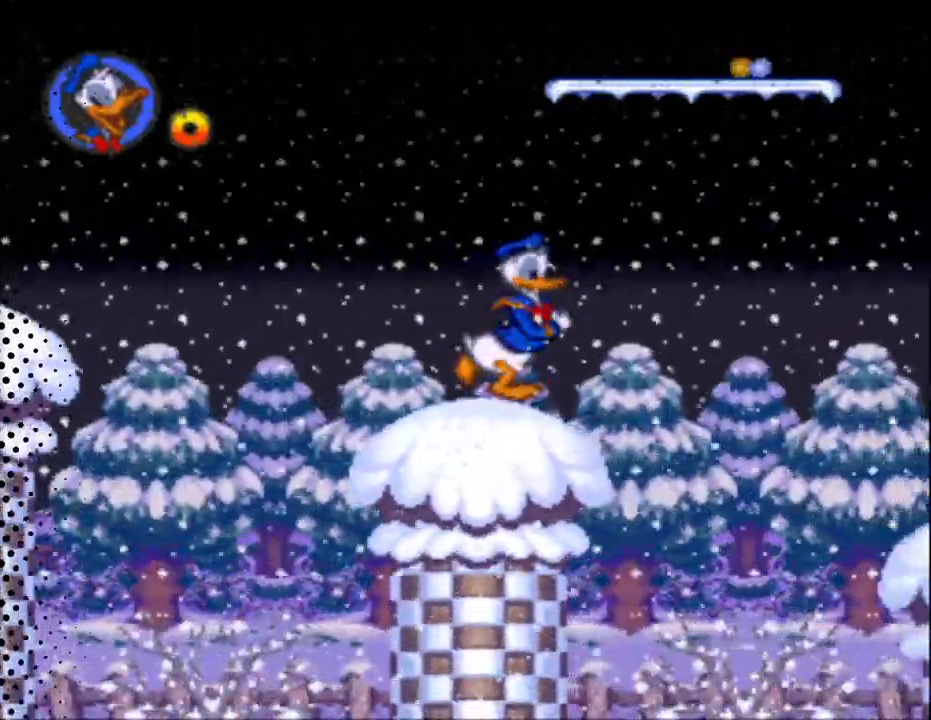
{"buttons": ["B", "Y", "DPAD_RIGHT"], "events": []}
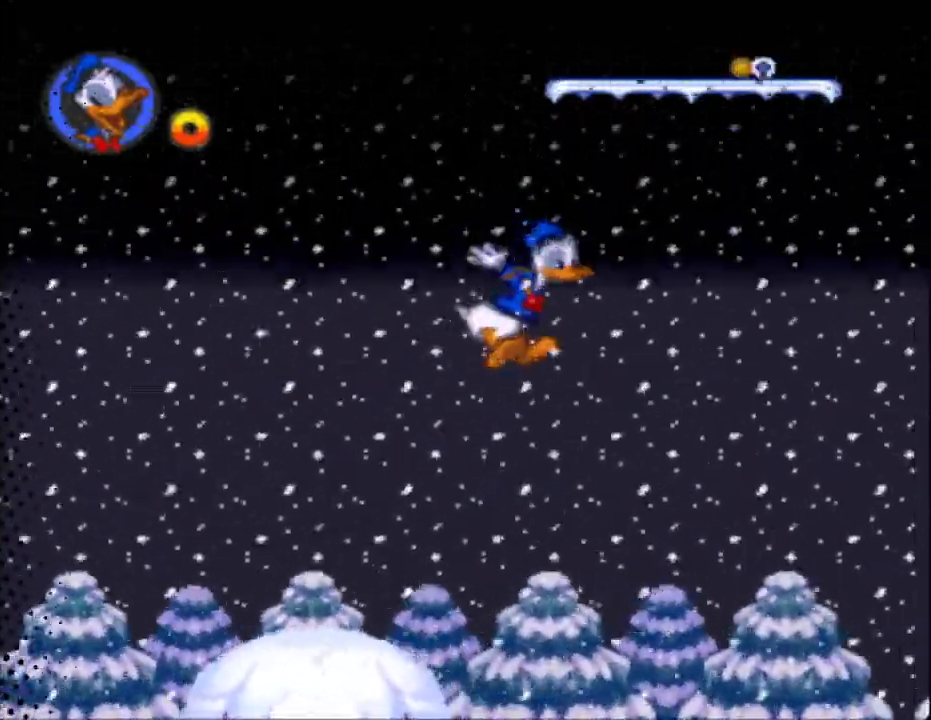
{"buttons": ["Y", "DPAD_RIGHT"], "events": [[467, "B", "up"]]}
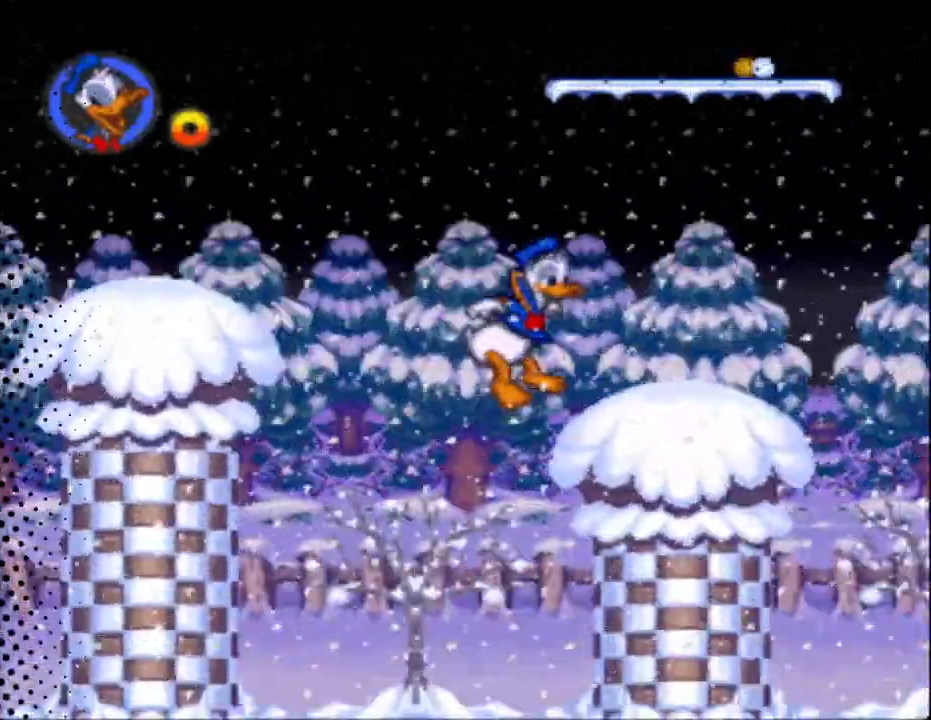
{"buttons": ["Y", "DPAD_RIGHT"], "events": []}
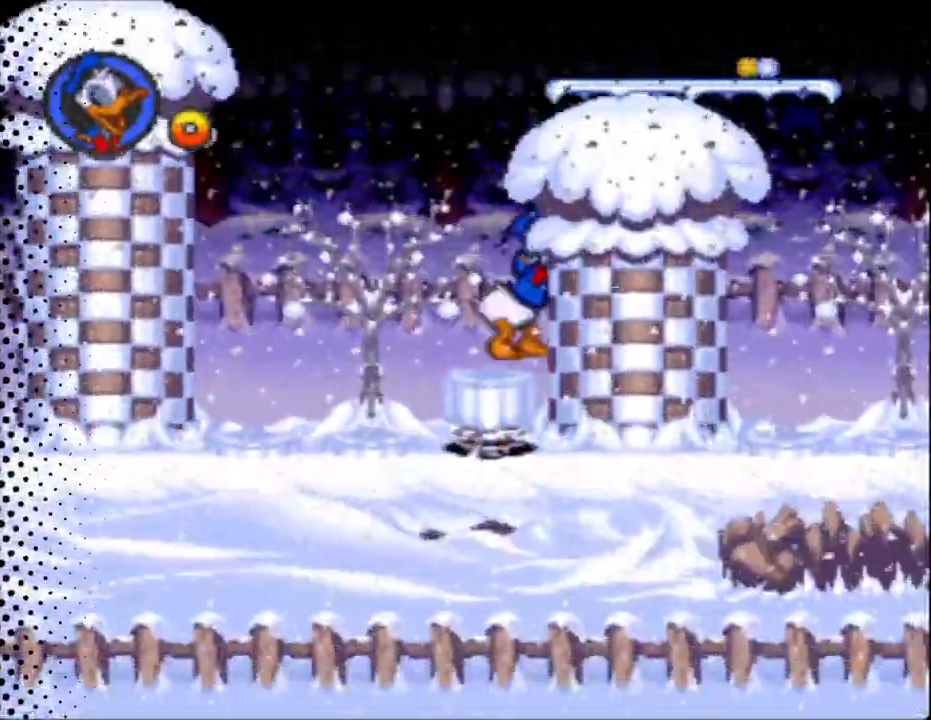
{"buttons": ["Y", "DPAD_RIGHT"], "events": []}
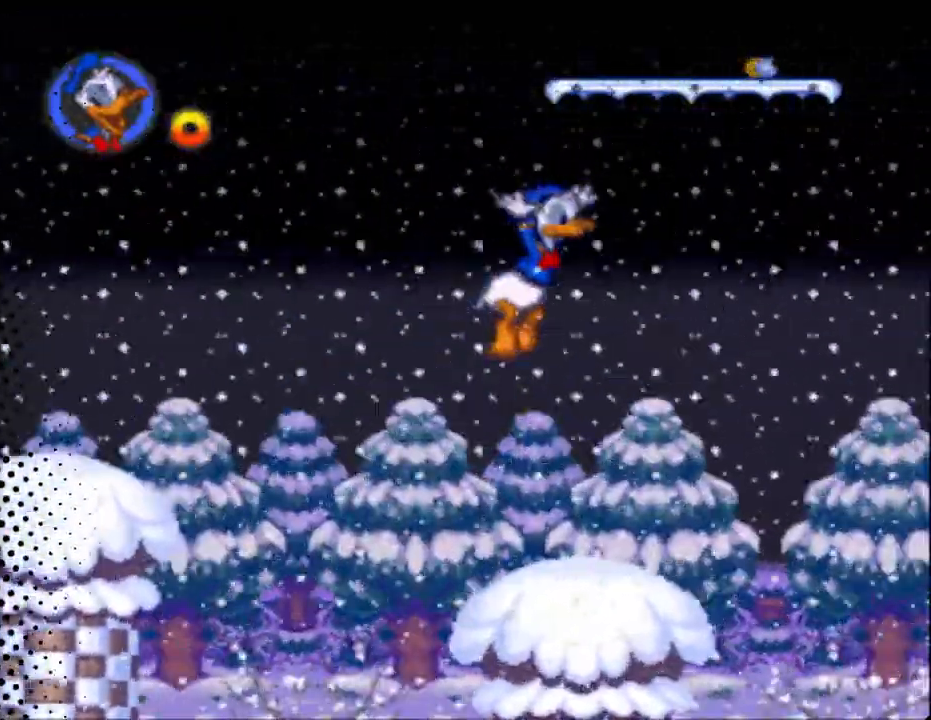
{"buttons": ["Y", "DPAD_RIGHT"], "events": []}
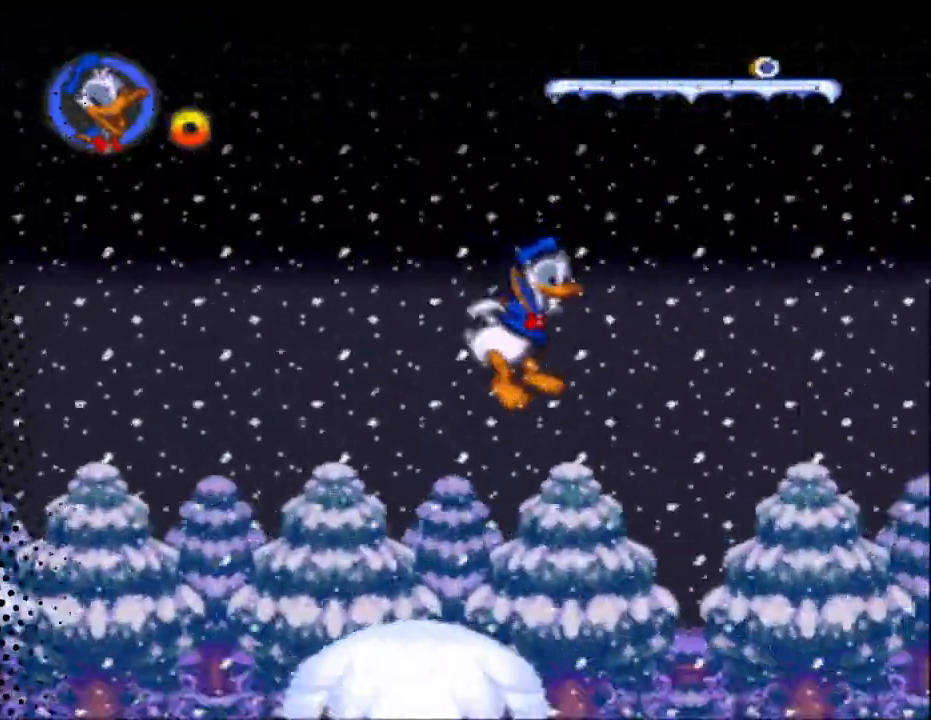
{"buttons": ["Y", "DPAD_RIGHT"], "events": []}
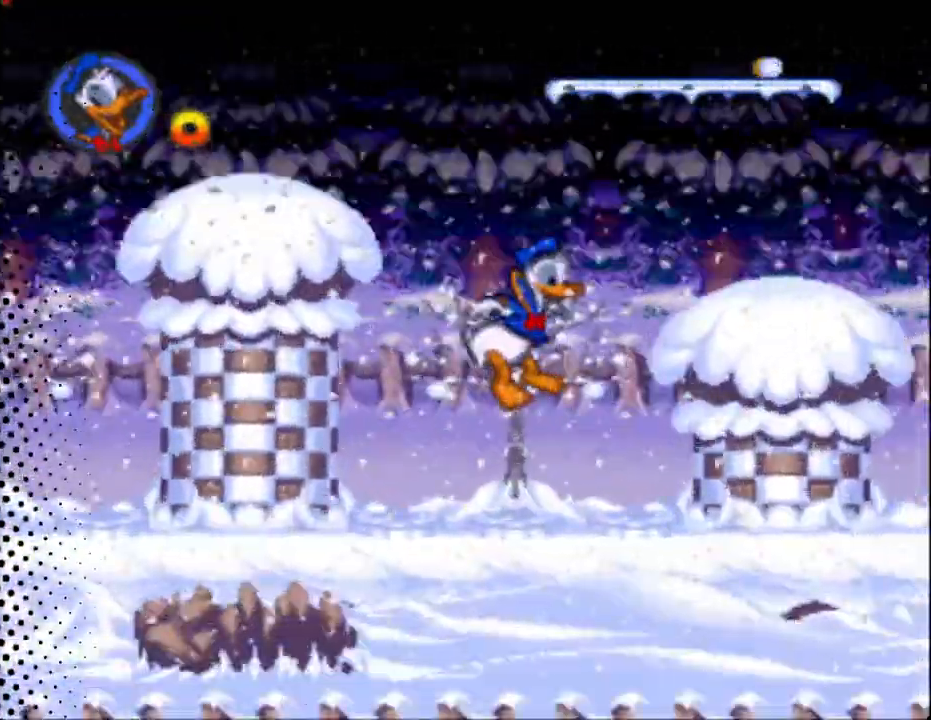
{"buttons": ["Y", "DPAD_RIGHT"], "events": []}
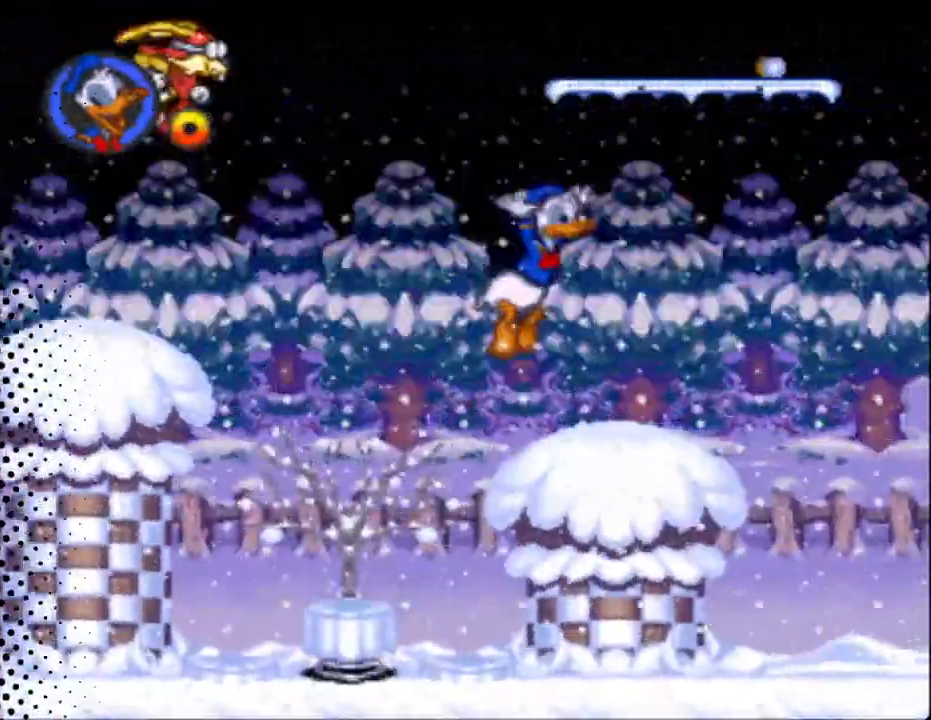
{"buttons": ["Y", "DPAD_RIGHT"], "events": []}
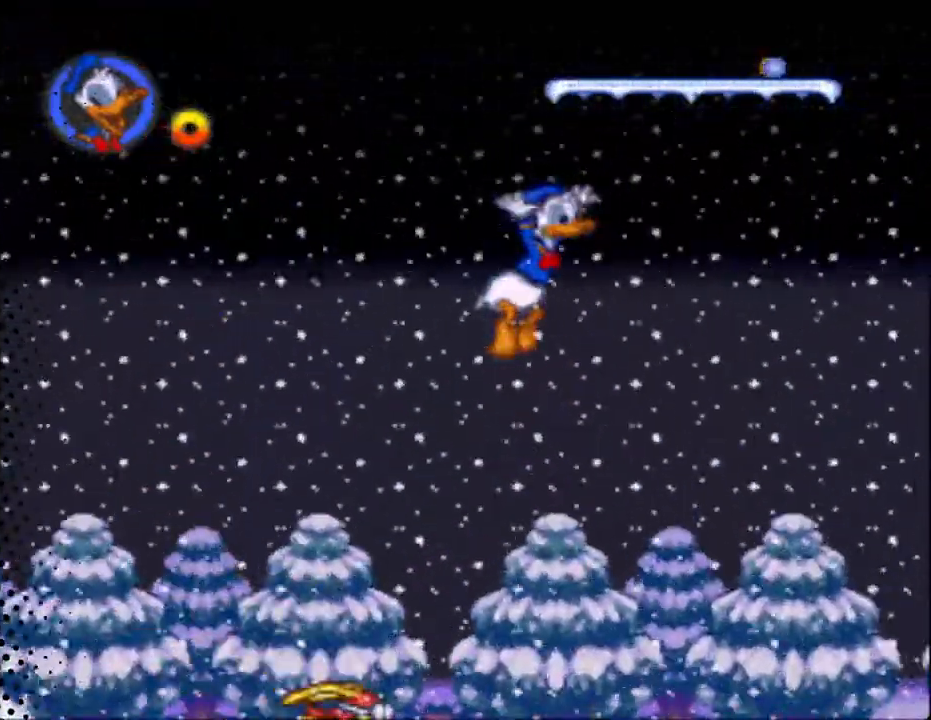
{"buttons": ["Y", "DPAD_RIGHT"], "events": []}
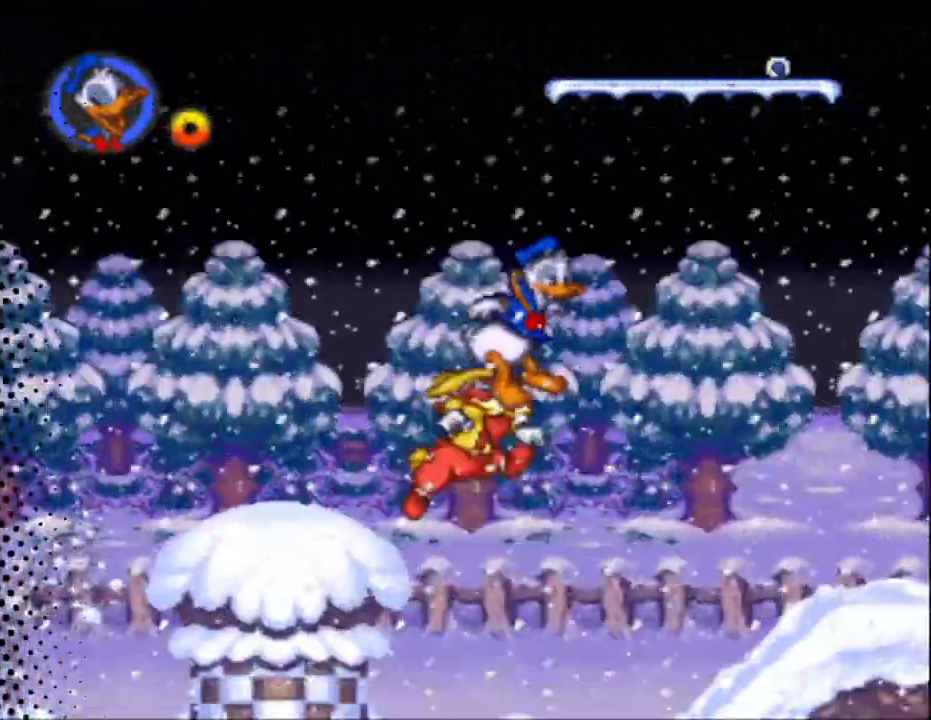
{"buttons": ["Y", "DPAD_RIGHT"], "events": []}
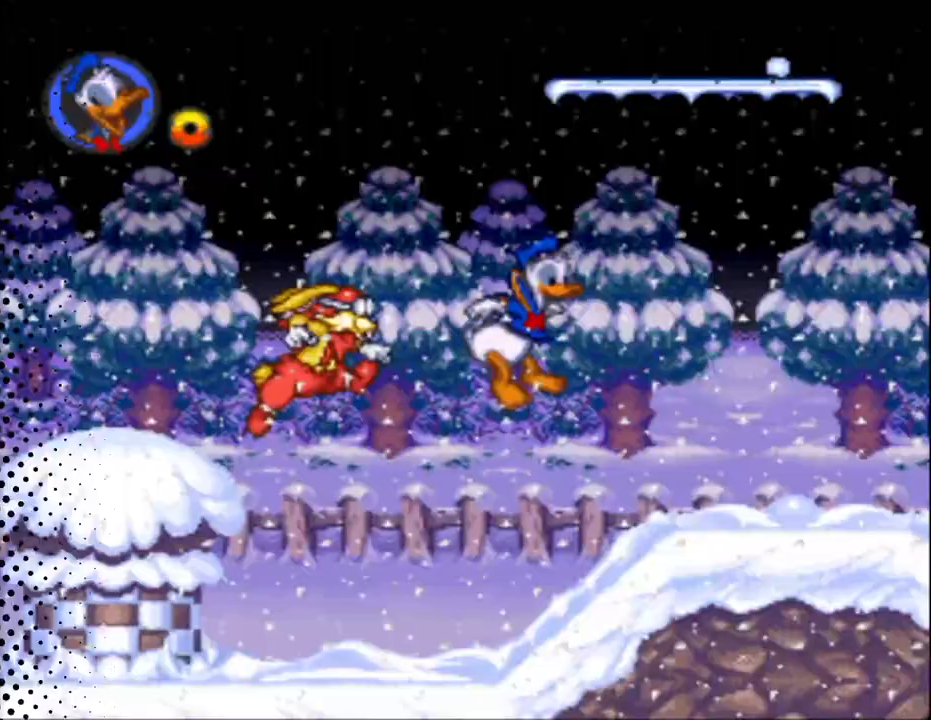
{"buttons": ["B", "Y", "DPAD_RIGHT"], "events": [[400, "B", "down"]]}
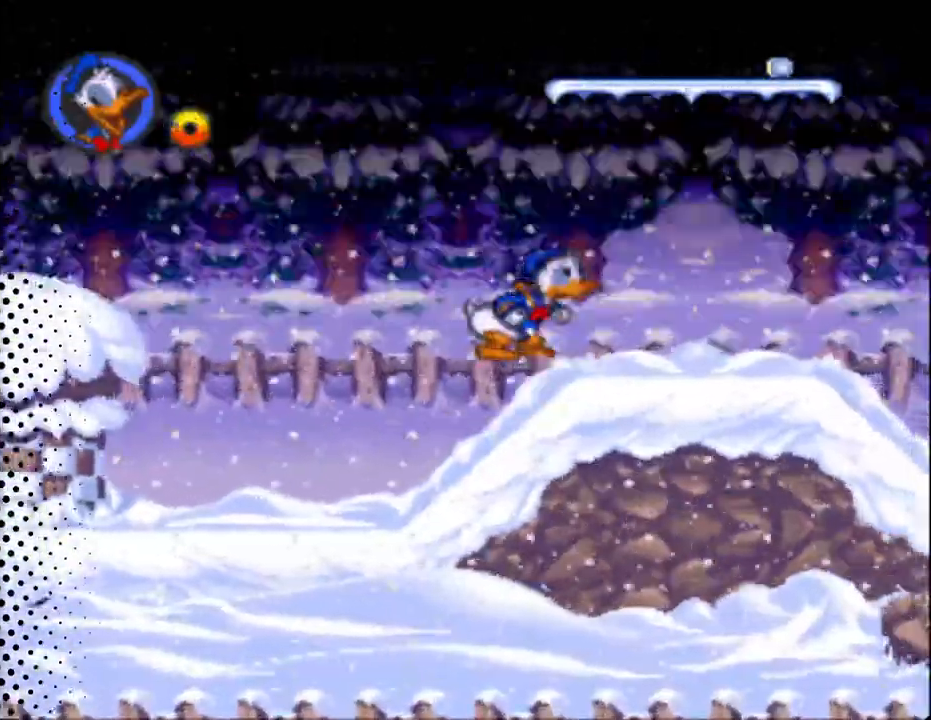
{"buttons": ["Y", "DPAD_RIGHT"], "events": [[233, "B", "up"]]}
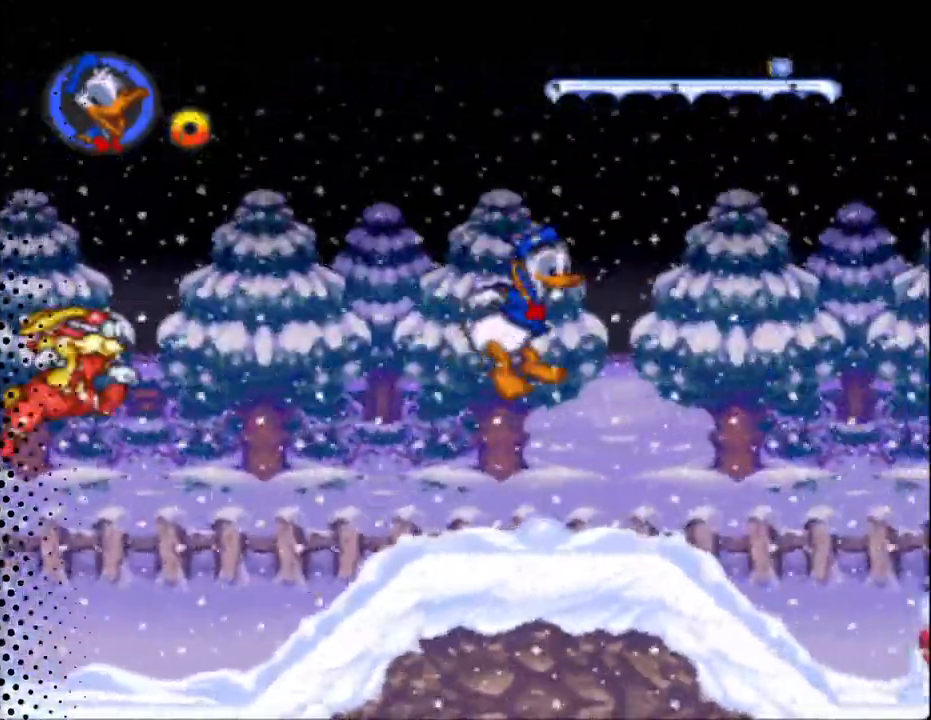
{"buttons": ["Y", "DPAD_RIGHT"], "events": []}
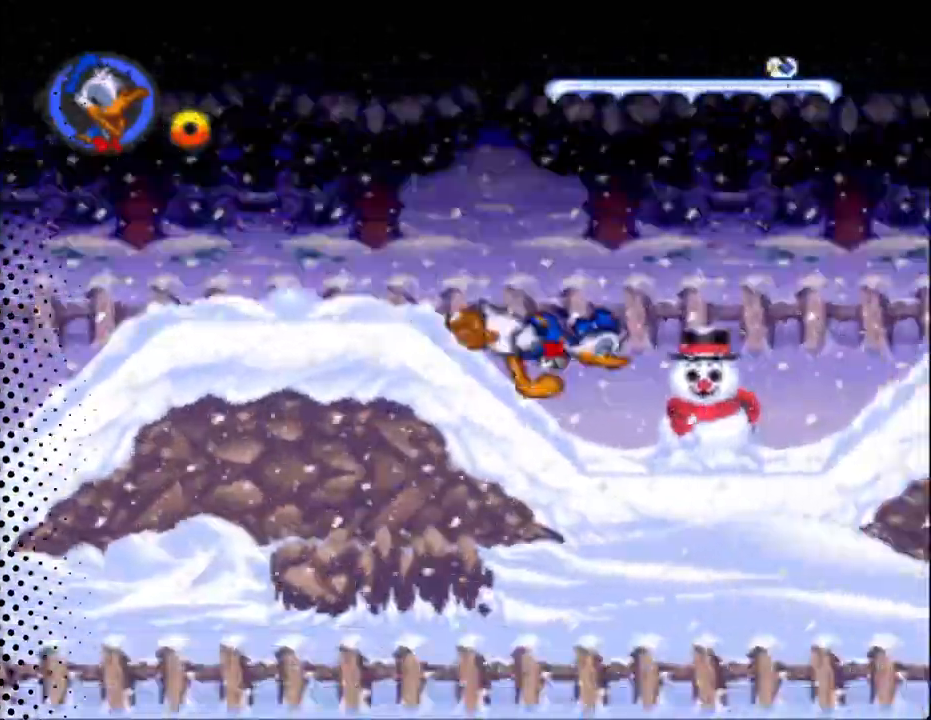
{"buttons": ["Y", "DPAD_RIGHT"], "events": []}
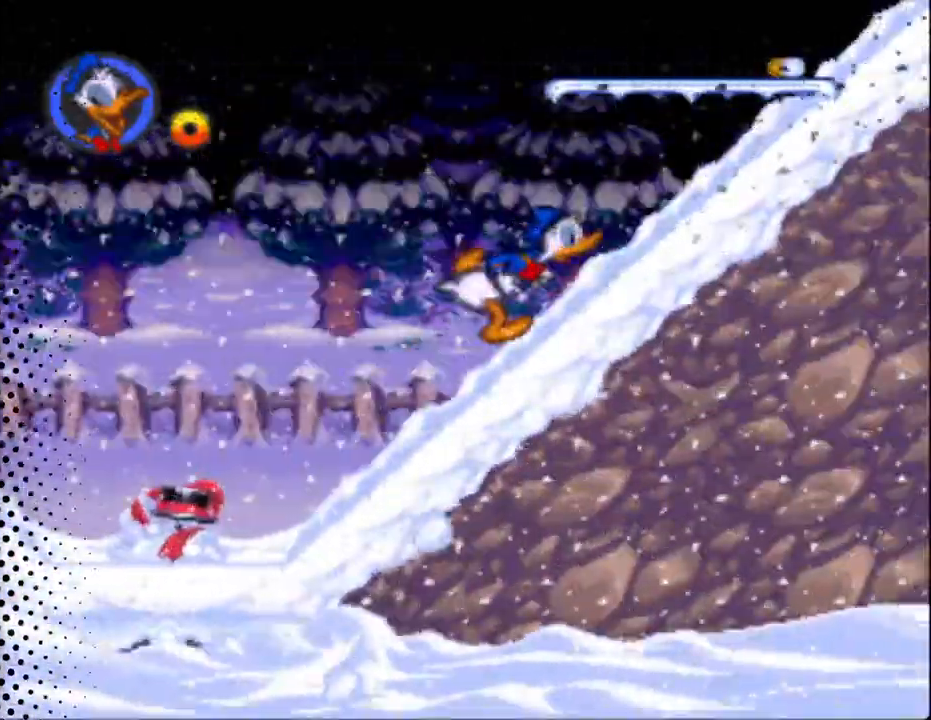
{"buttons": ["Y", "DPAD_RIGHT"], "events": []}
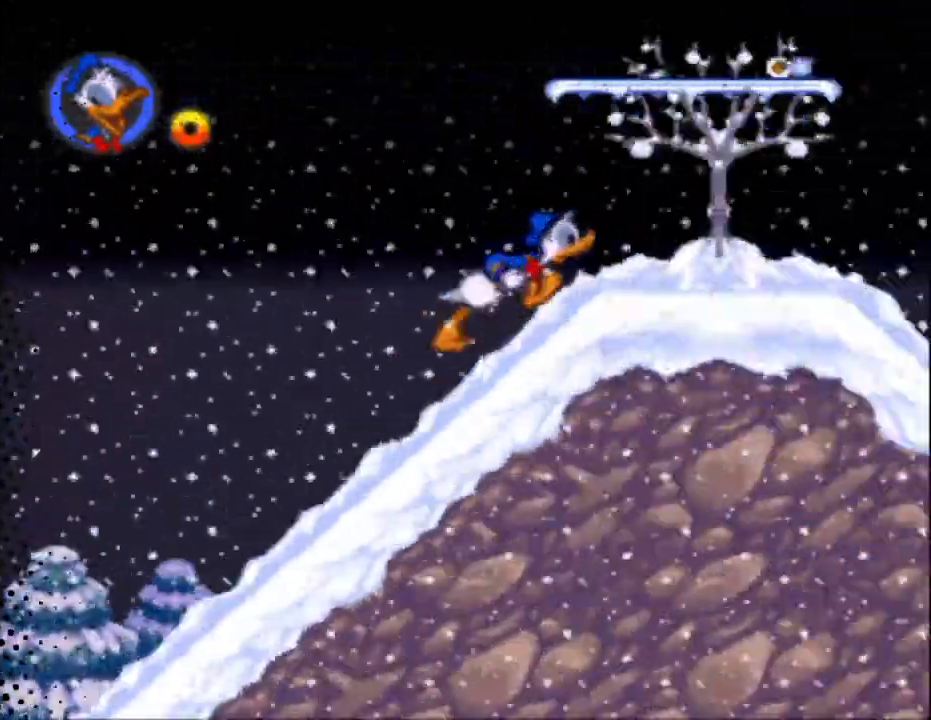
{"buttons": ["Y", "DPAD_RIGHT"], "events": []}
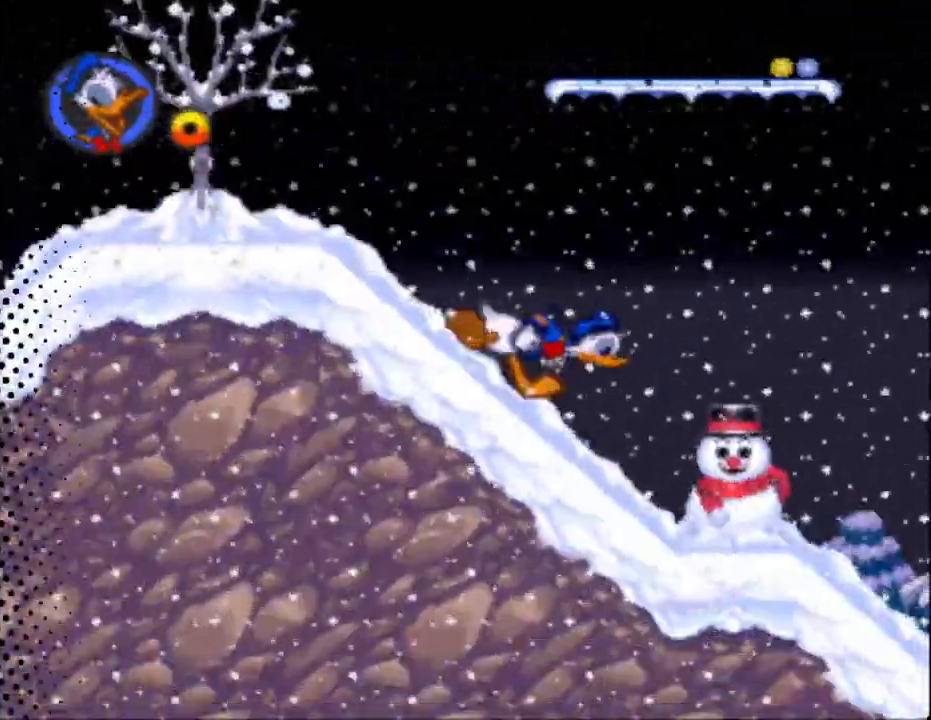
{"buttons": ["Y", "DPAD_RIGHT"], "events": []}
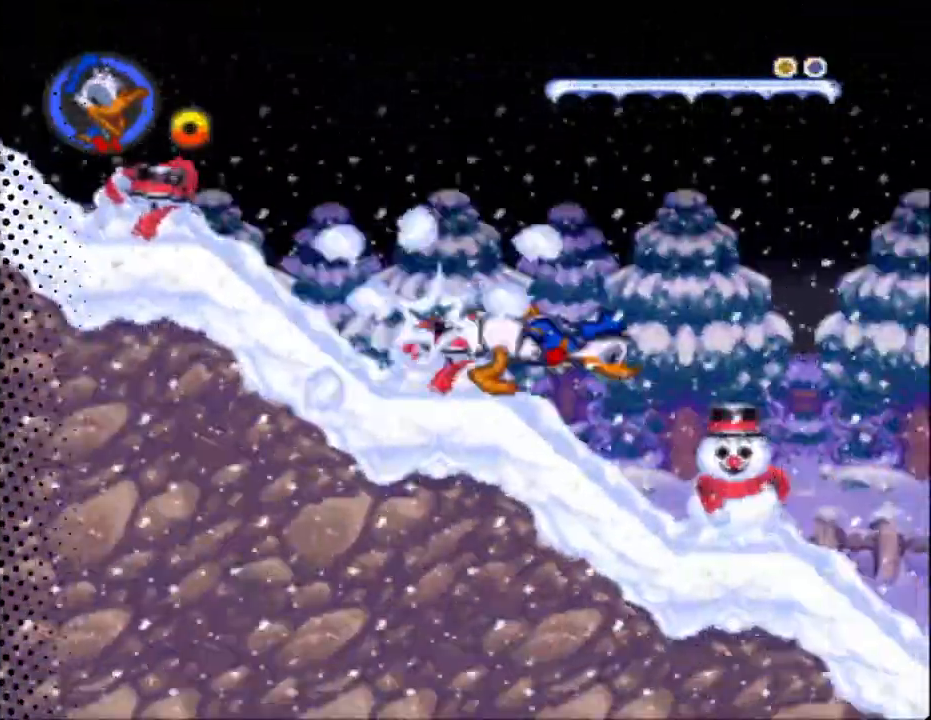
{"buttons": ["Y", "DPAD_RIGHT"], "events": []}
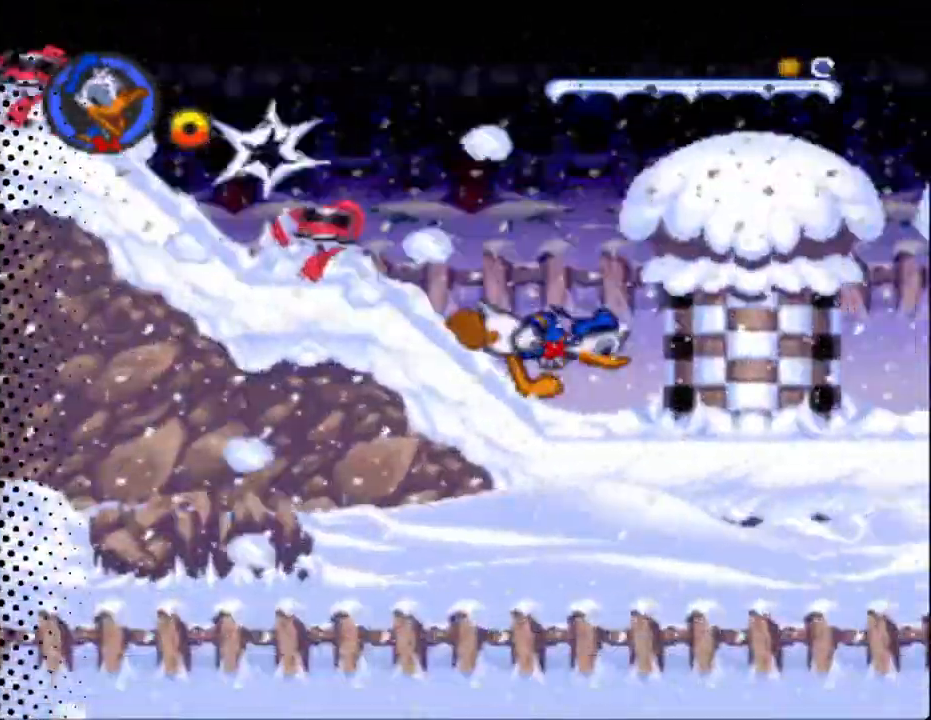
{"buttons": ["Y", "DPAD_RIGHT"], "events": []}
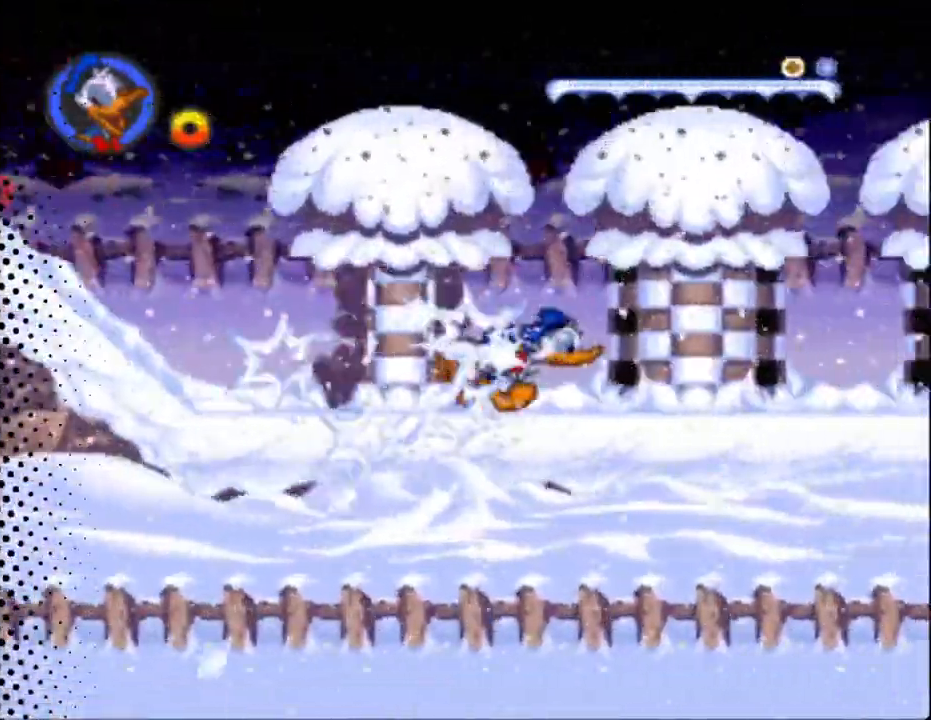
{"buttons": ["Y", "DPAD_RIGHT"], "events": []}
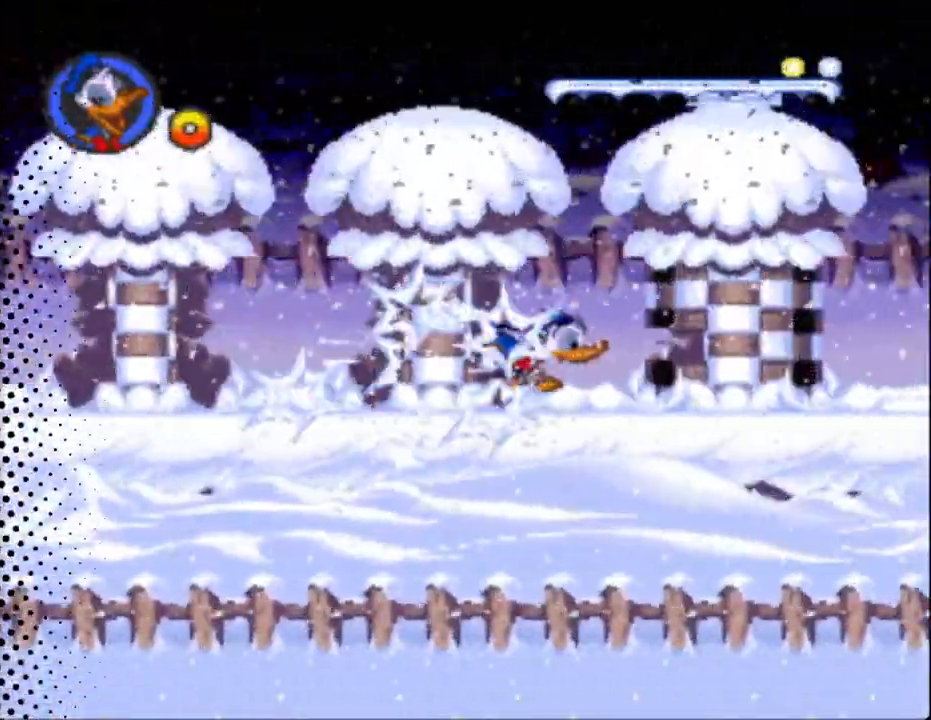
{"buttons": ["Y", "DPAD_RIGHT"], "events": []}
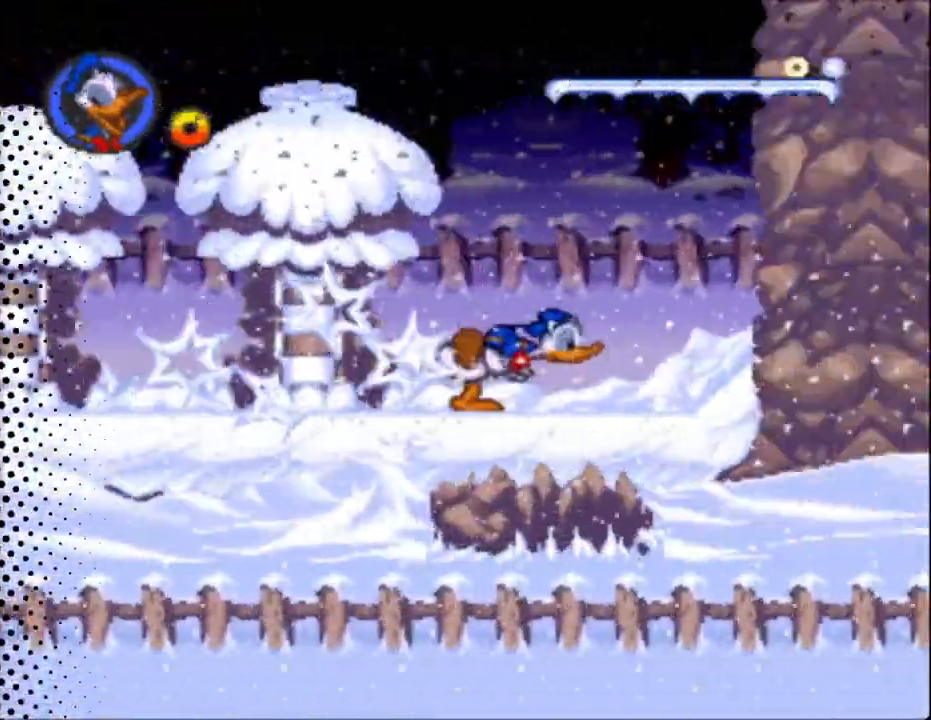
{"buttons": ["Y", "DPAD_RIGHT"], "events": []}
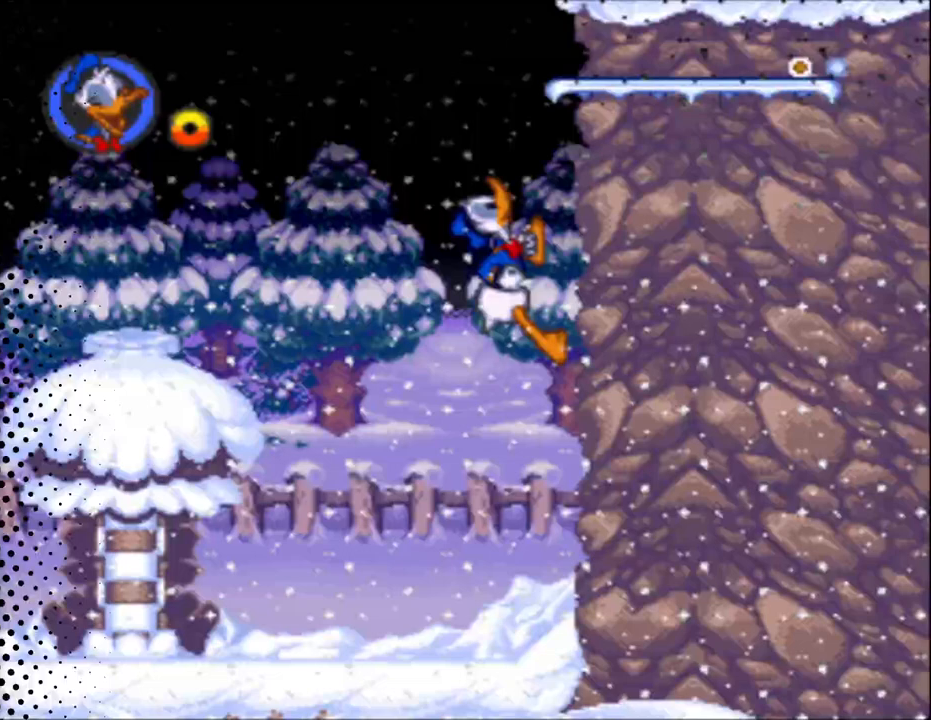
{"buttons": ["Y", "DPAD_RIGHT"], "events": []}
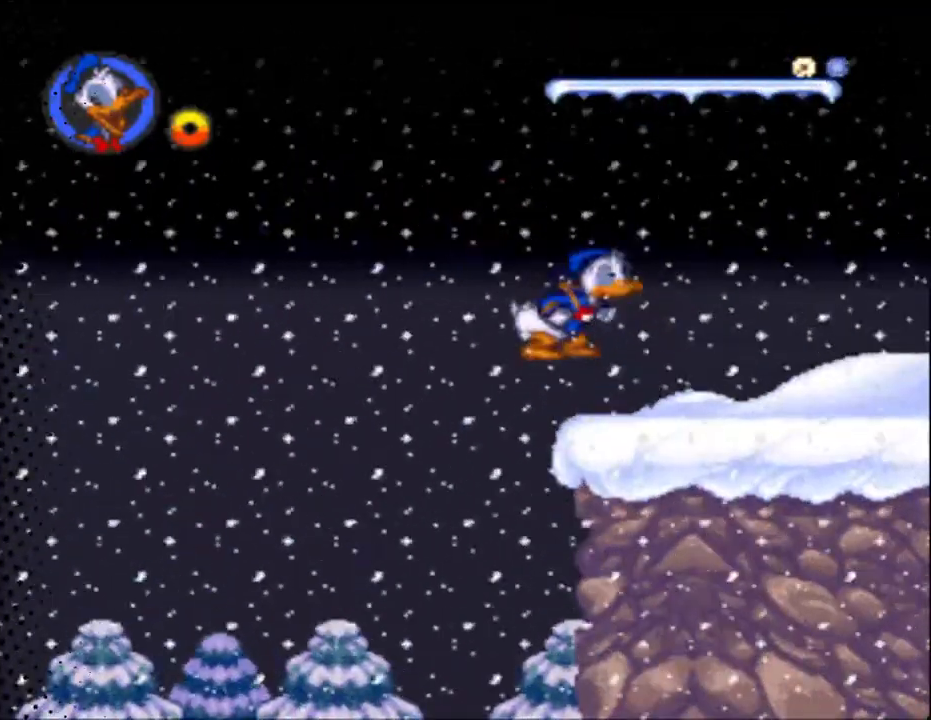
{"buttons": ["Y", "DPAD_RIGHT"], "events": []}
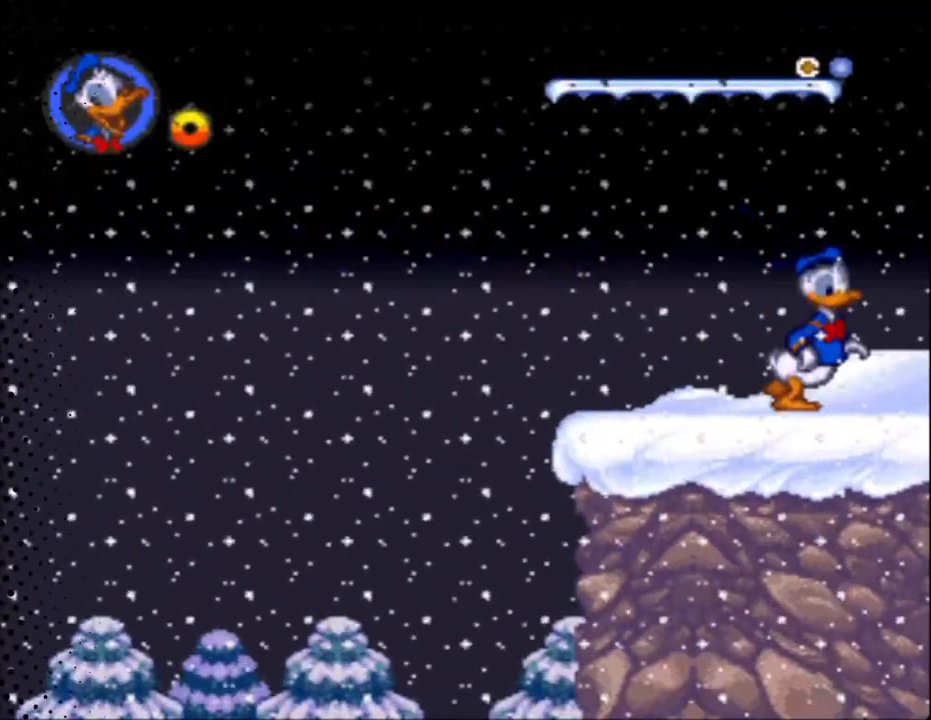
{"buttons": ["Y", "DPAD_RIGHT"], "events": []}
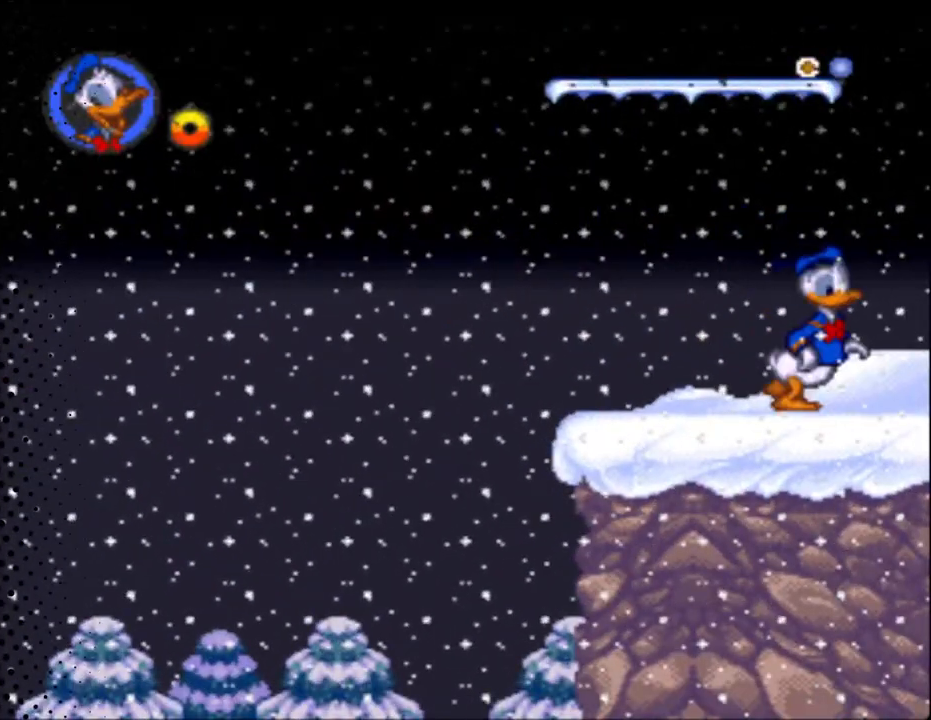
{"buttons": [], "events": [[100, "DPAD_RIGHT", "up"], [100, "Y", "up"]]}